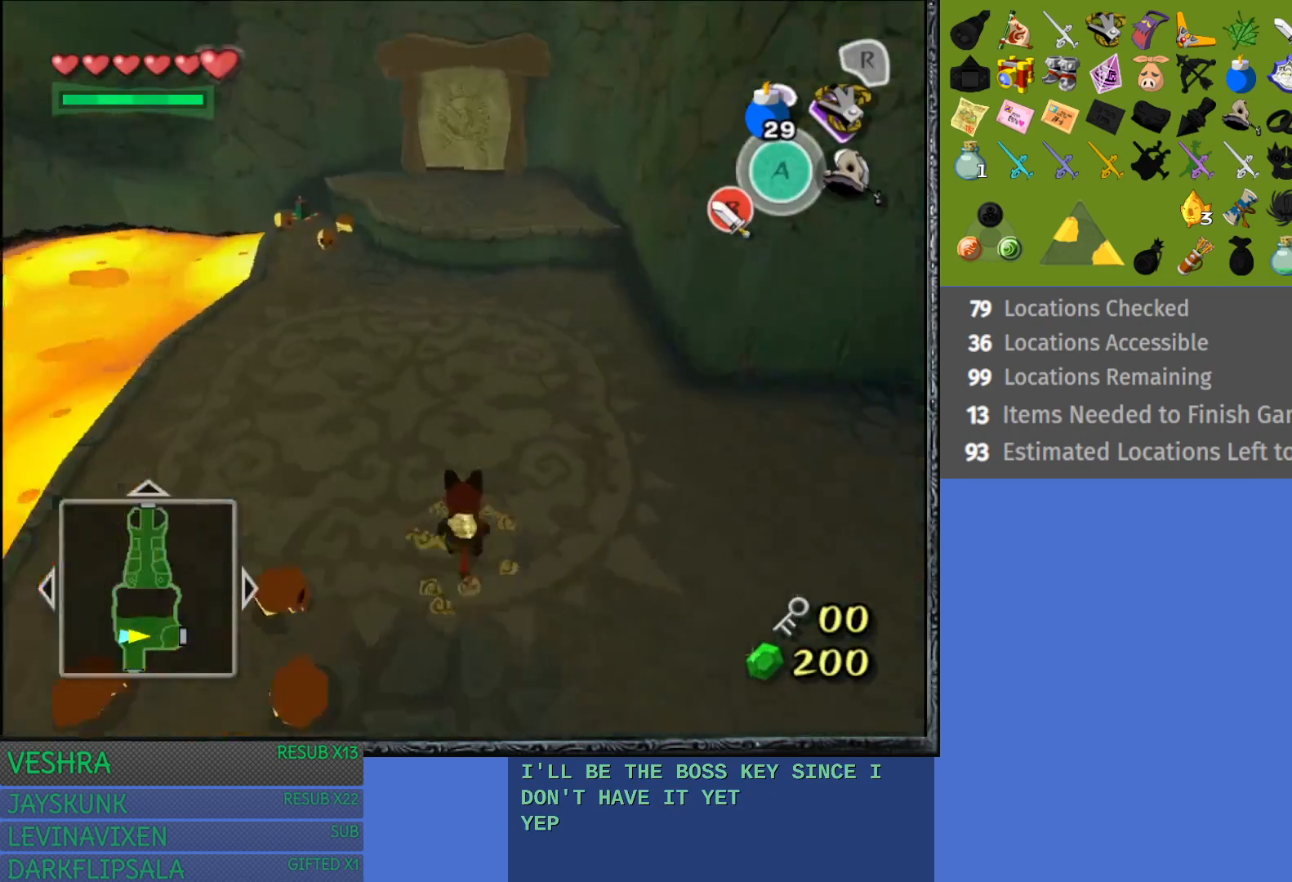
Gameplay with a controller (PlayStation layout); each line is a JSON object with the inputs held at the frame after it. "events" lists button and stick changes between this image and that frame as [ms after this image, input, new state], when the widget could be followed in between. Not read: L3 R3.
{"buttons": [], "left_stick": "up-left", "right_stick": "center", "events": [[383, "left_stick", "up-left"]]}
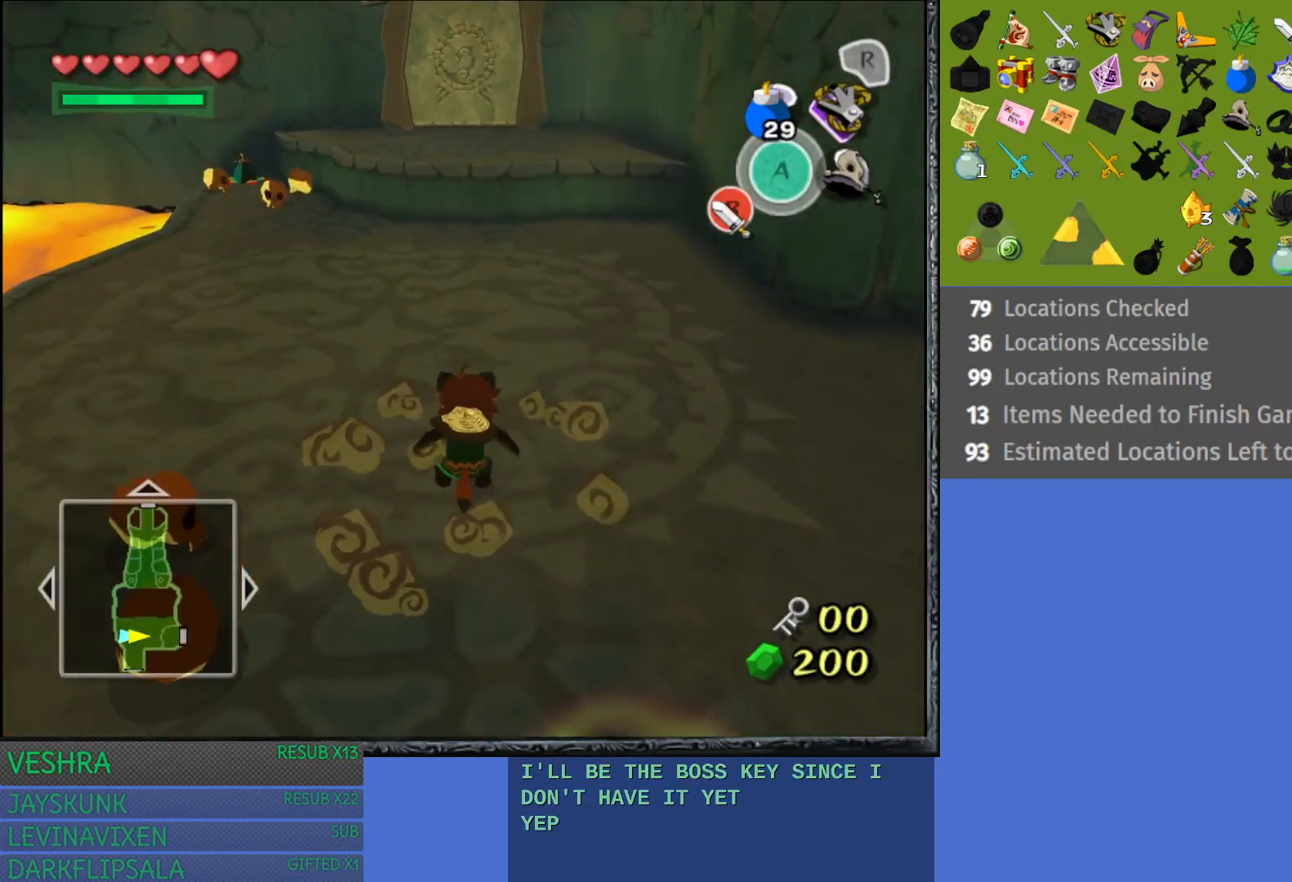
{"buttons": [], "left_stick": "up-left", "right_stick": "center", "events": []}
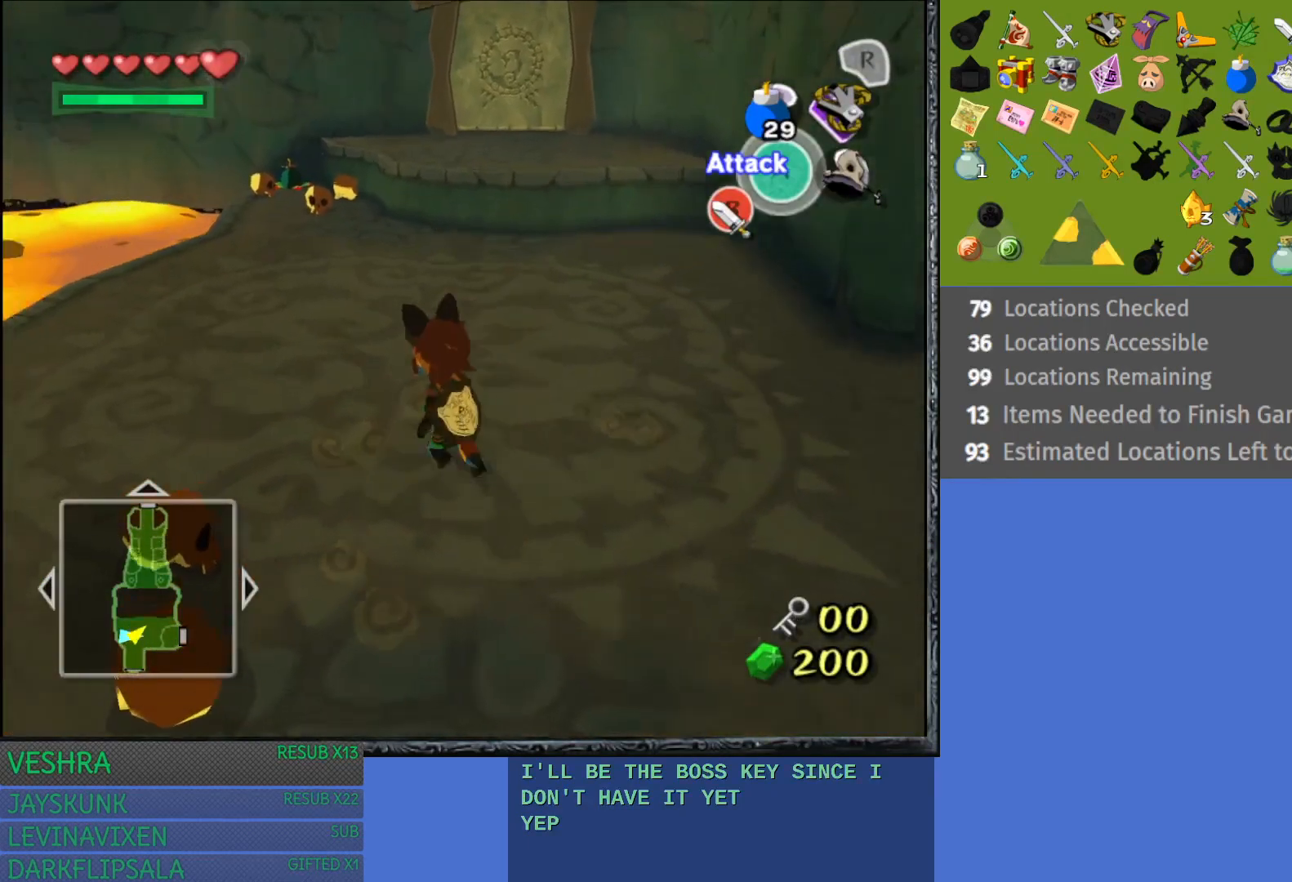
{"buttons": ["R1"], "left_stick": "center", "right_stick": "center", "events": [[333, "R1", "down"], [467, "left_stick", "center"]]}
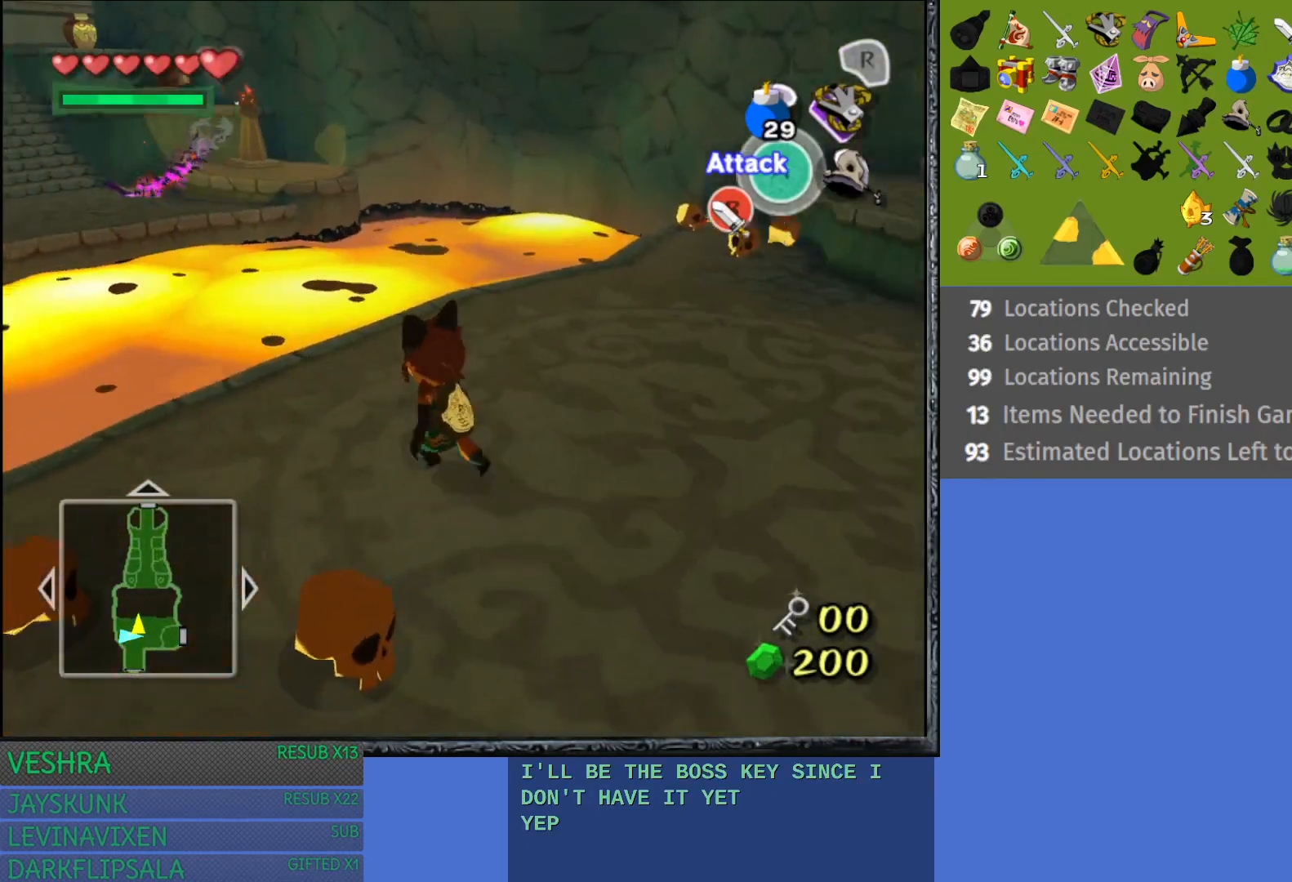
{"buttons": [], "left_stick": "down", "right_stick": "center", "events": [[17, "R1", "up"], [233, "left_stick", "down"]]}
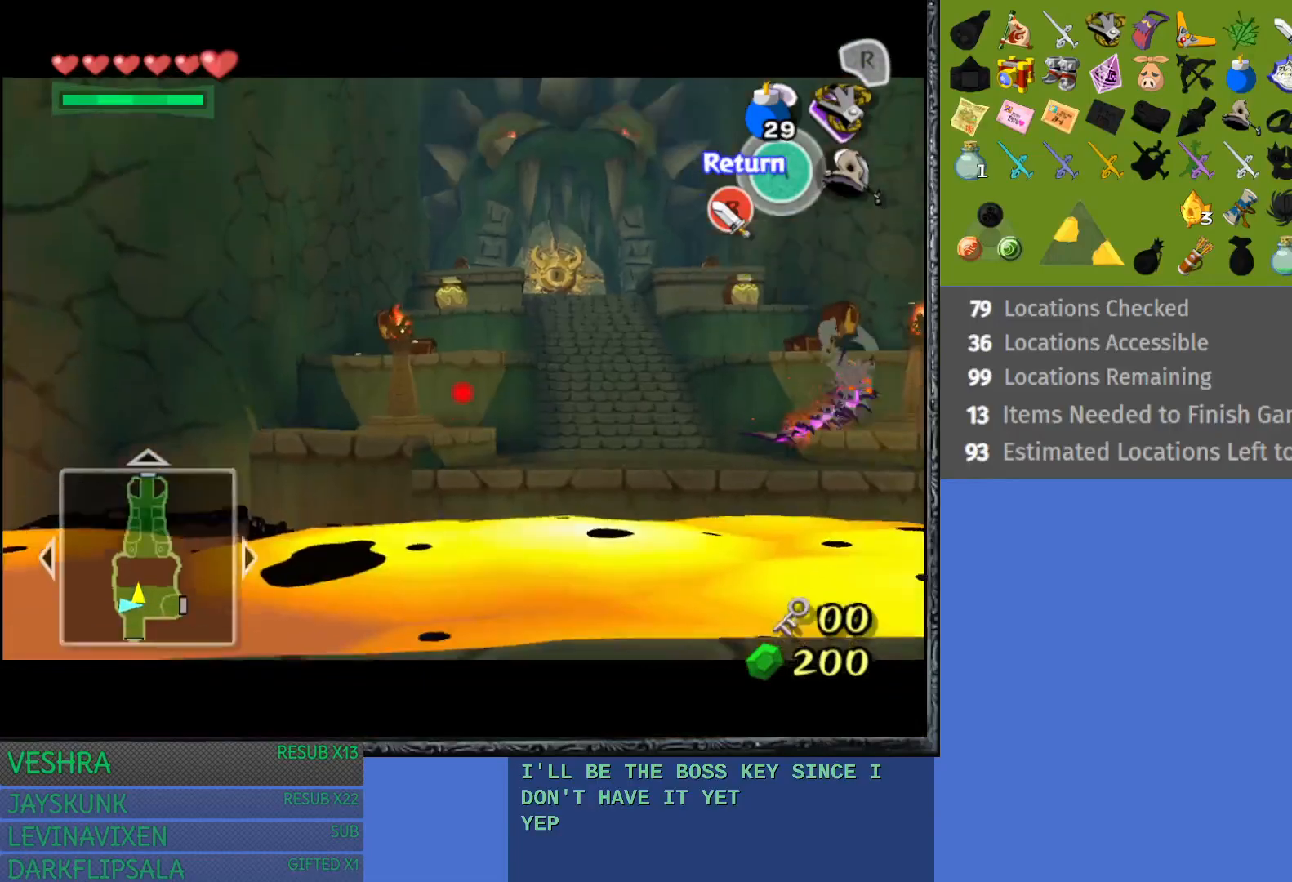
{"buttons": [], "left_stick": "center", "right_stick": "center", "events": [[200, "left_stick", "down-right"], [350, "left_stick", "center"]]}
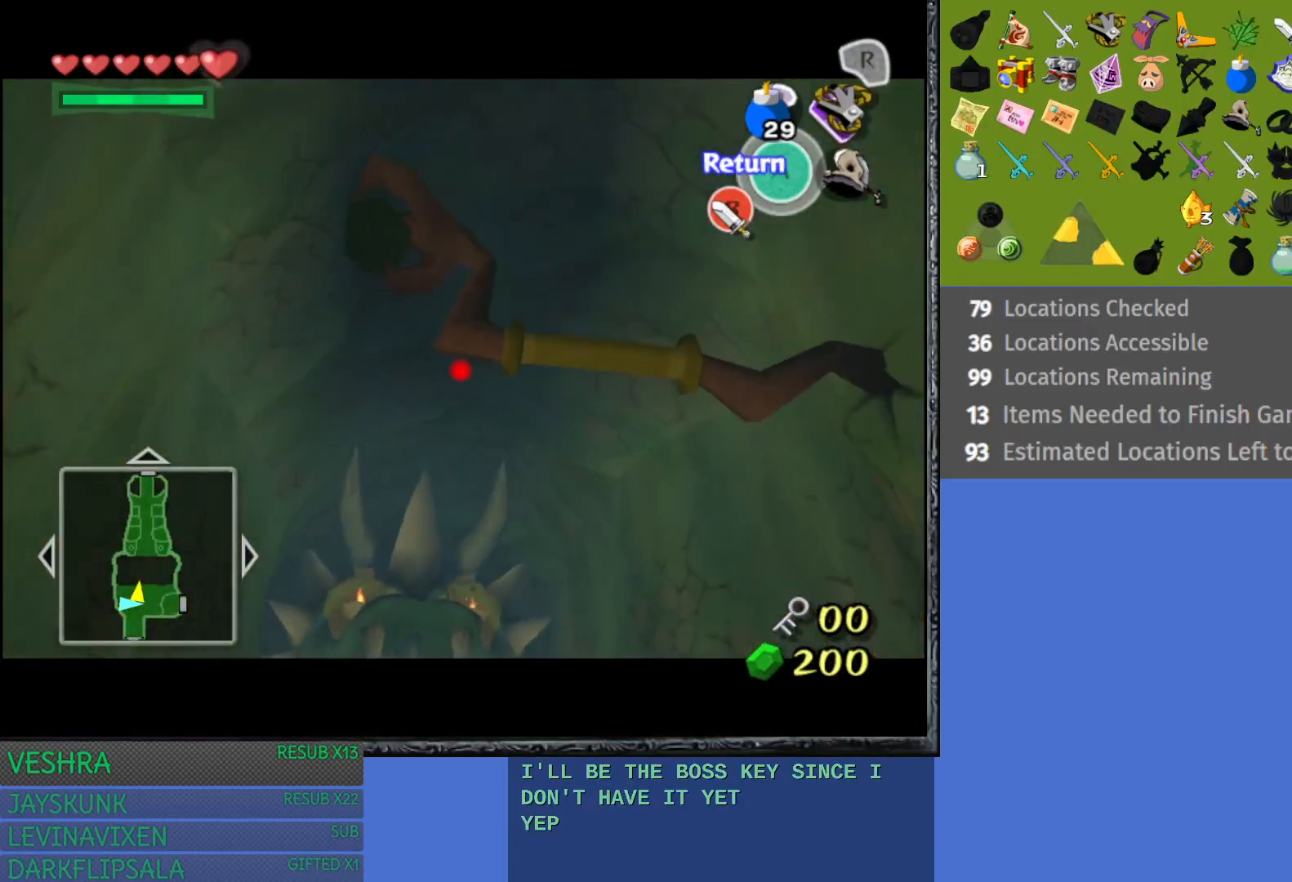
{"buttons": [], "left_stick": "left", "right_stick": "center", "events": [[67, "left_stick", "down-right"], [133, "left_stick", "right"], [233, "left_stick", "center"], [483, "left_stick", "left"]]}
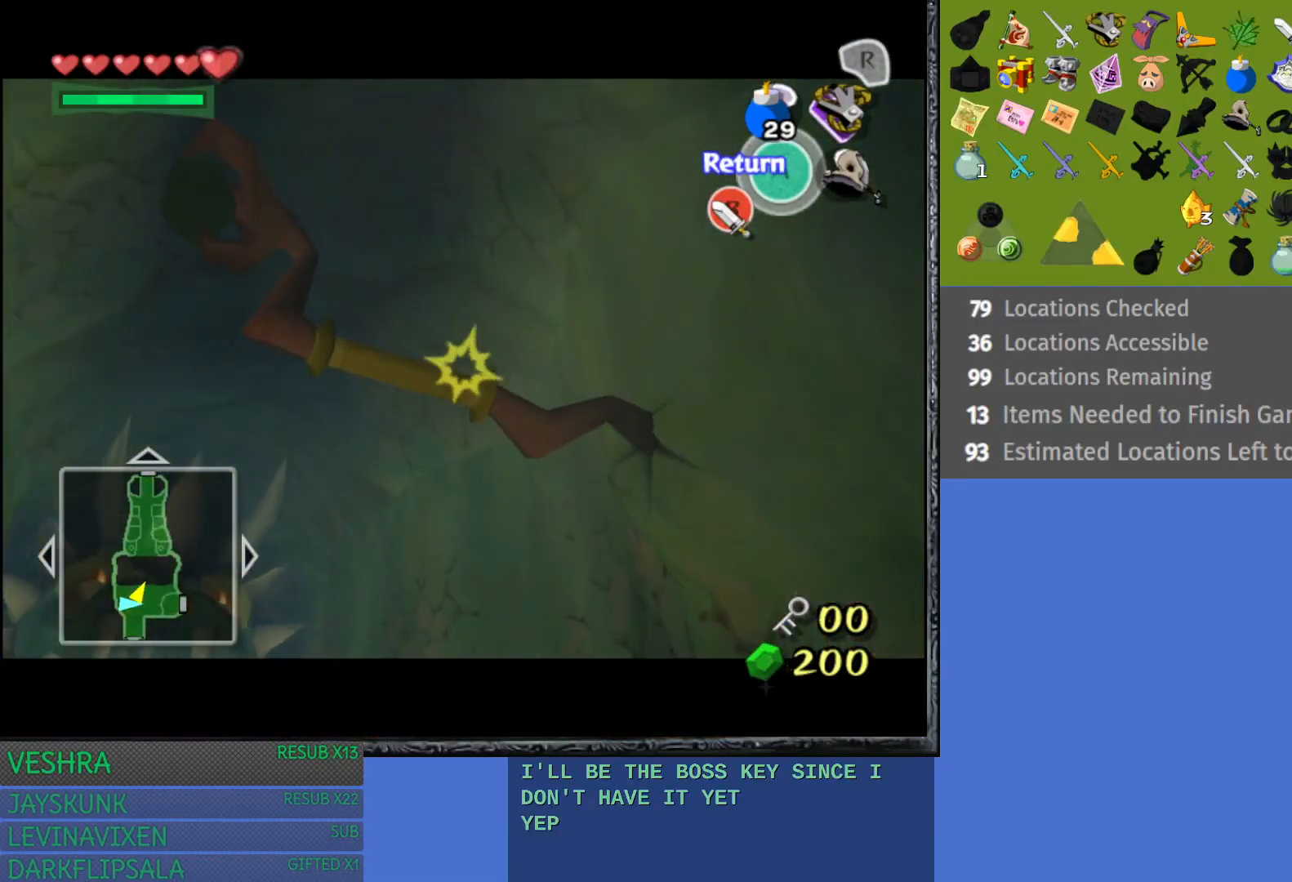
{"buttons": [], "left_stick": "center", "right_stick": "center", "events": [[83, "left_stick", "center"], [200, "R1", "down"], [350, "R1", "up"]]}
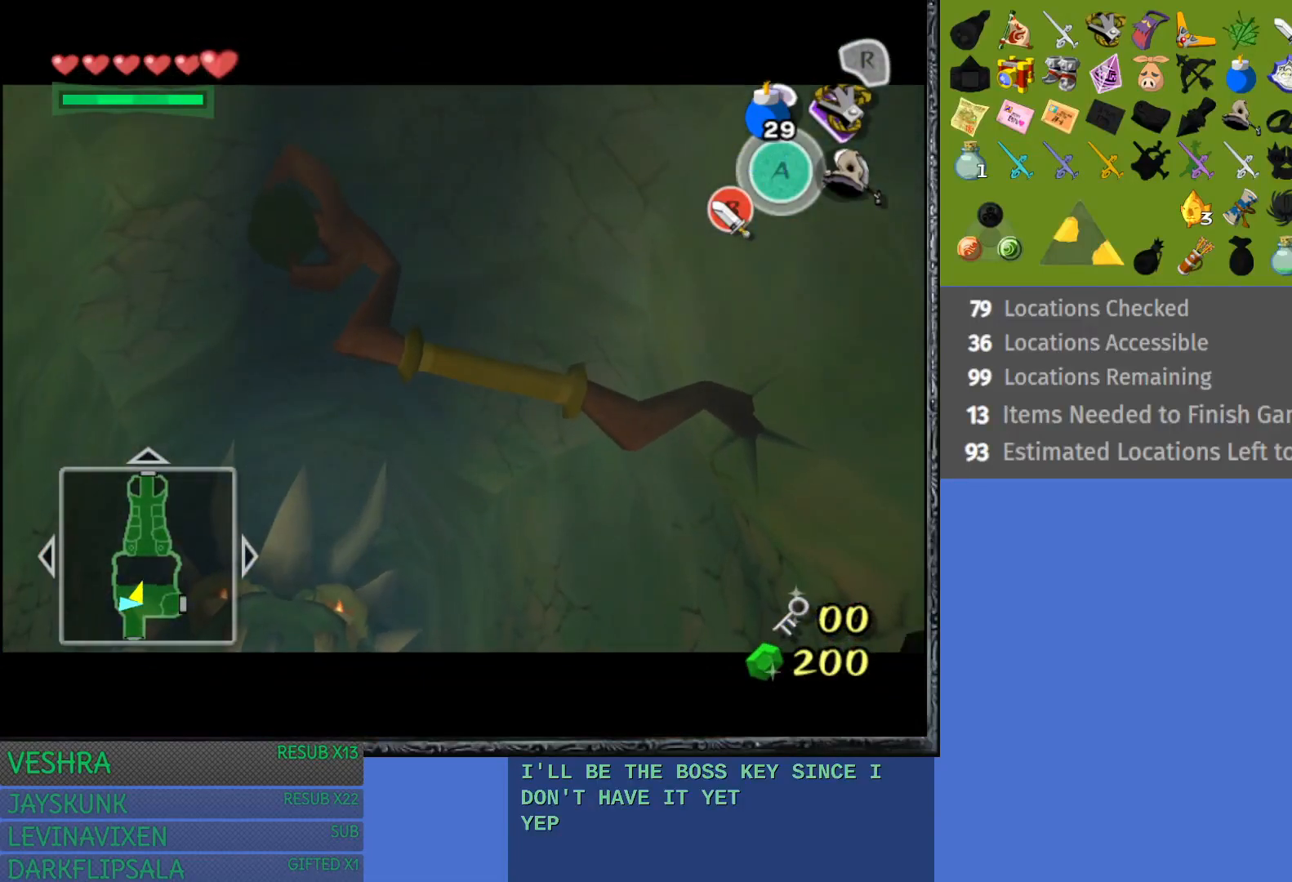
{"buttons": [], "left_stick": "center", "right_stick": "center", "events": []}
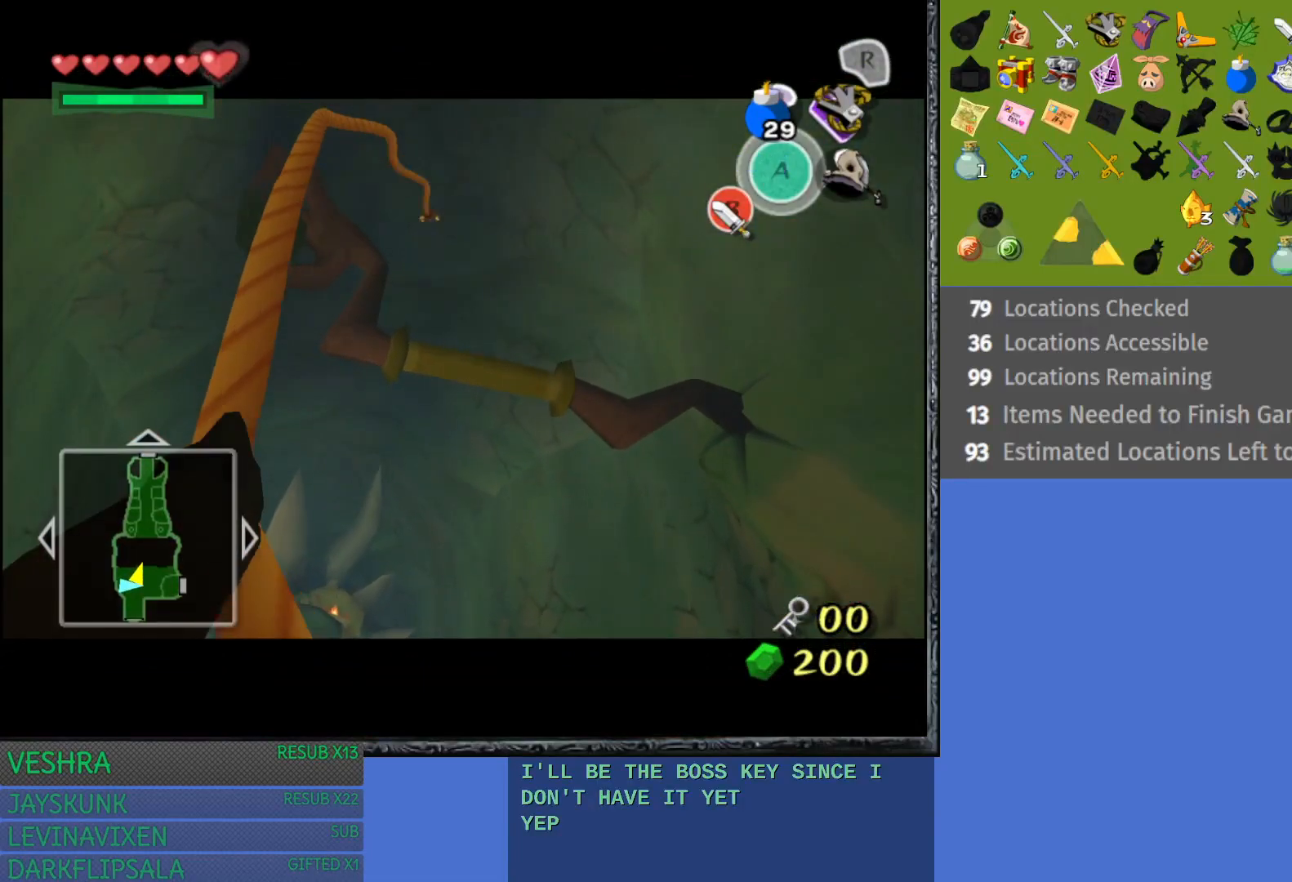
{"buttons": [], "left_stick": "center", "right_stick": "center", "events": []}
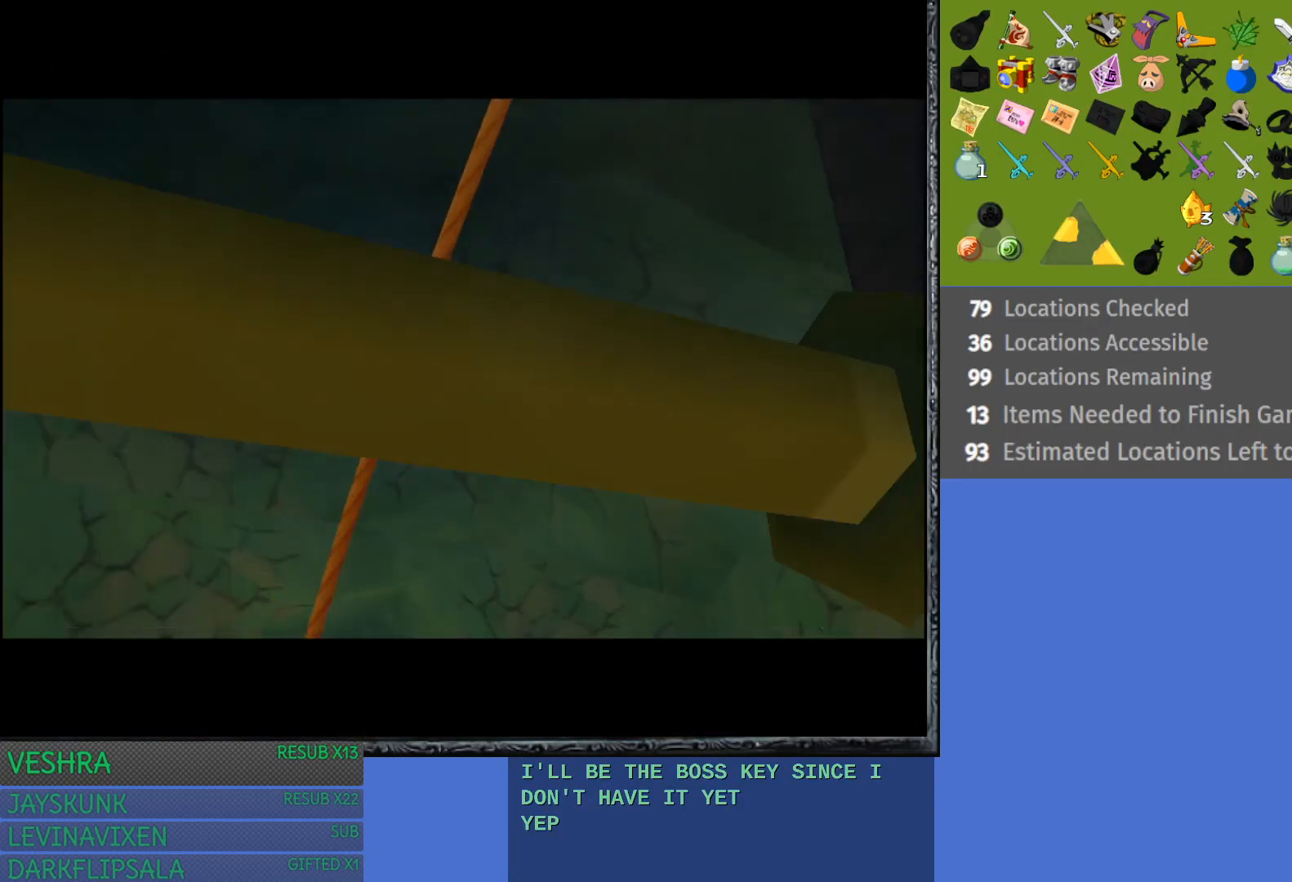
{"buttons": [], "left_stick": "up-left", "right_stick": "center", "events": [[67, "left_stick", "left"], [133, "left_stick", "up-left"]]}
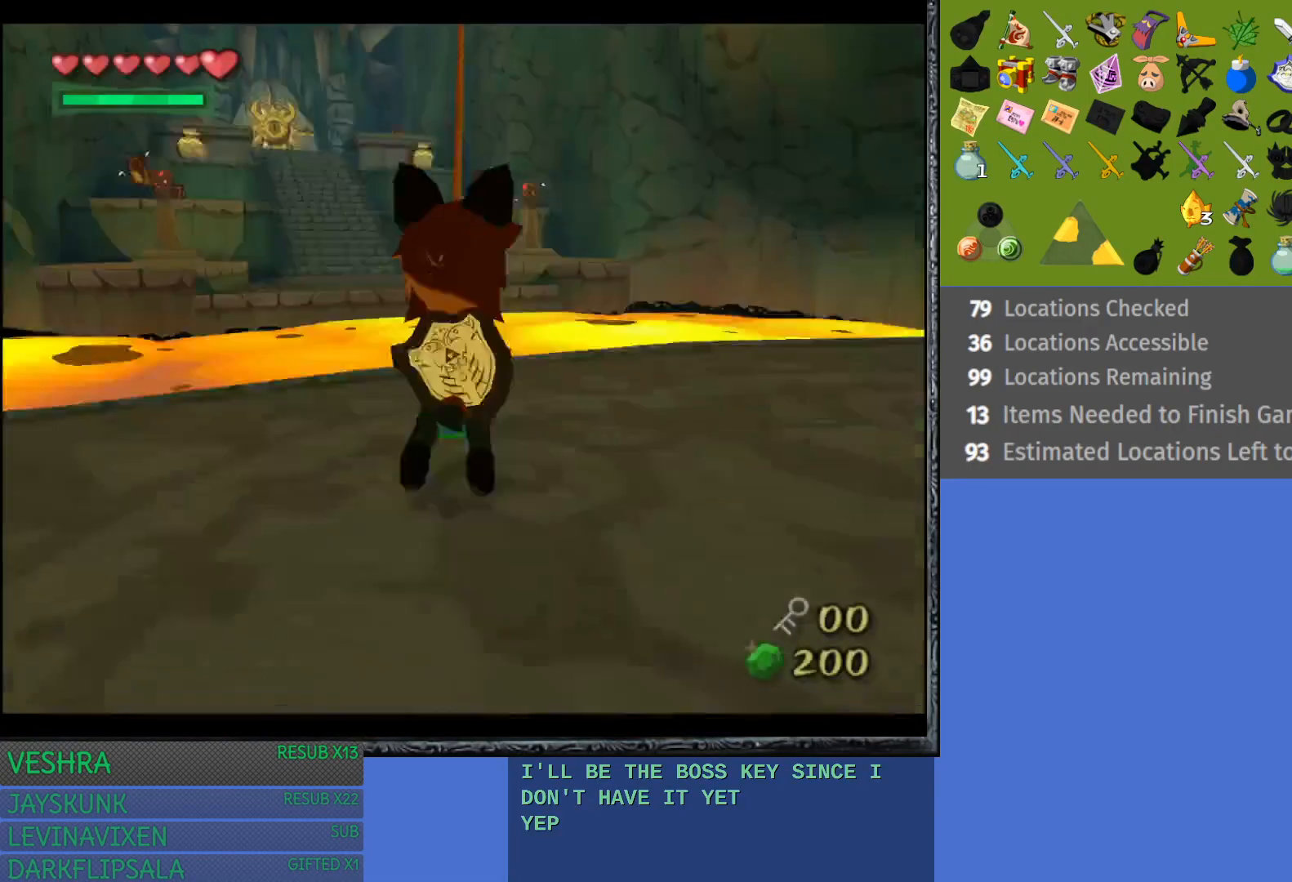
{"buttons": [], "left_stick": "left", "right_stick": "center", "events": [[350, "left_stick", "left"]]}
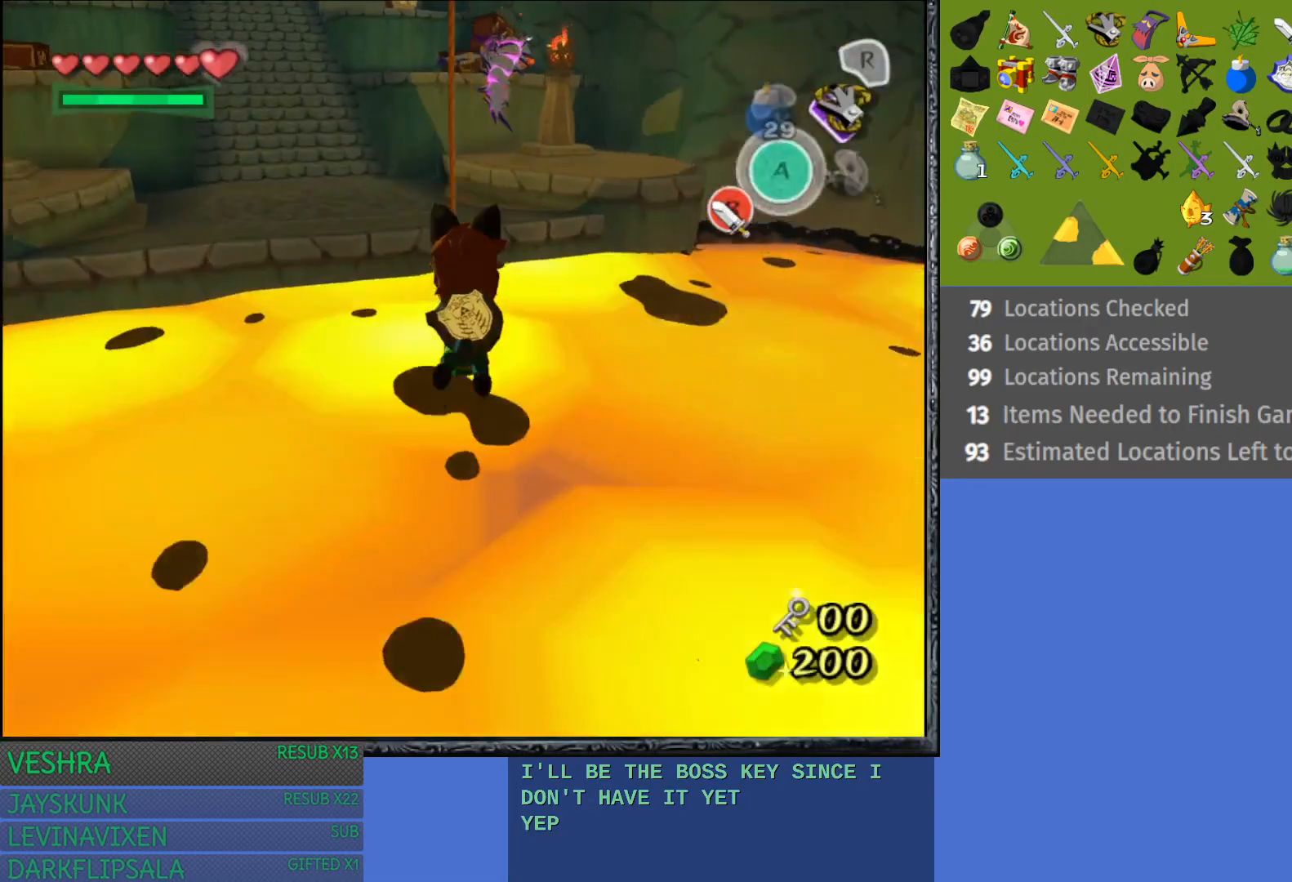
{"buttons": [], "left_stick": "left", "right_stick": "center", "events": []}
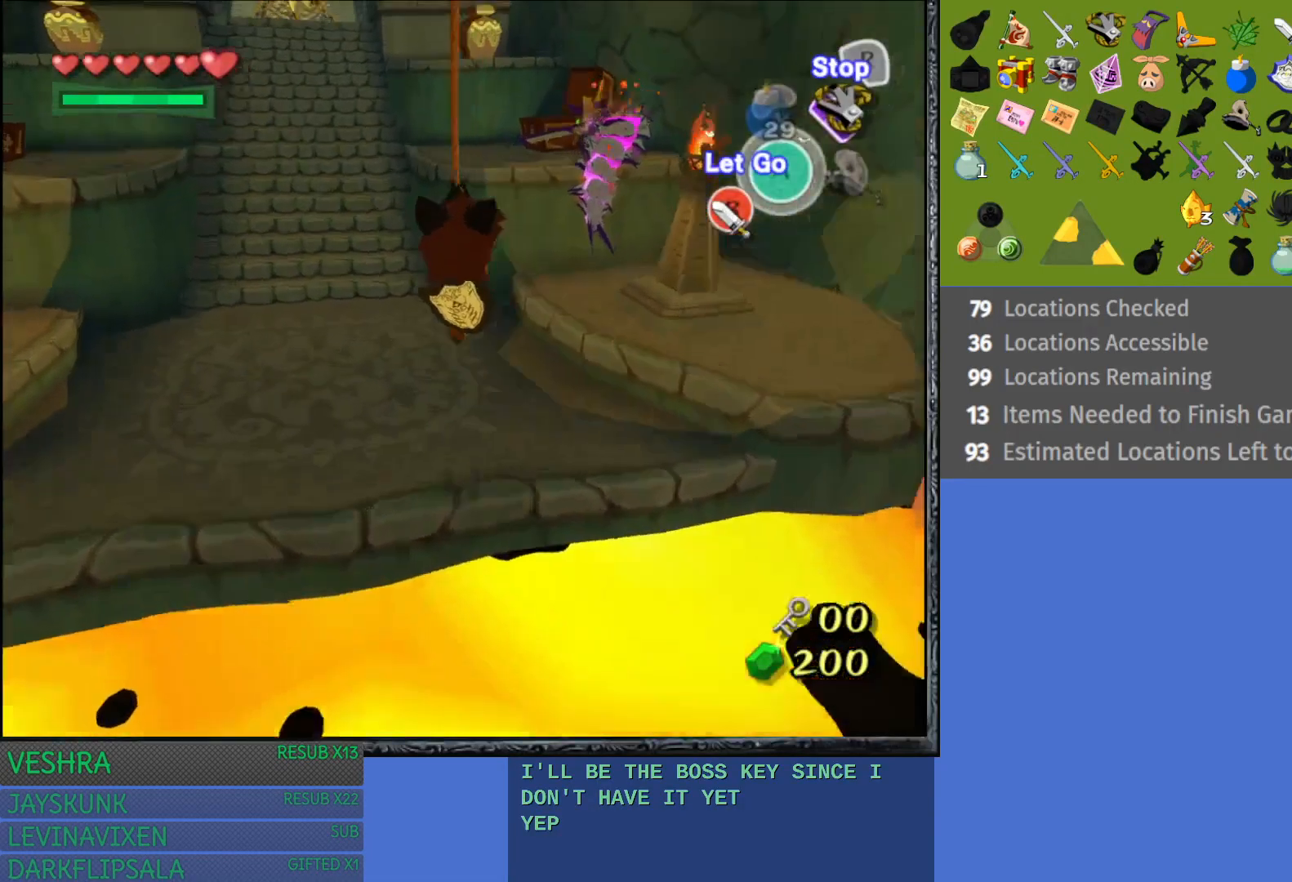
{"buttons": ["CROSS"], "left_stick": "up-left", "right_stick": "center", "events": [[33, "left_stick", "up-left"], [300, "CROSS", "down"]]}
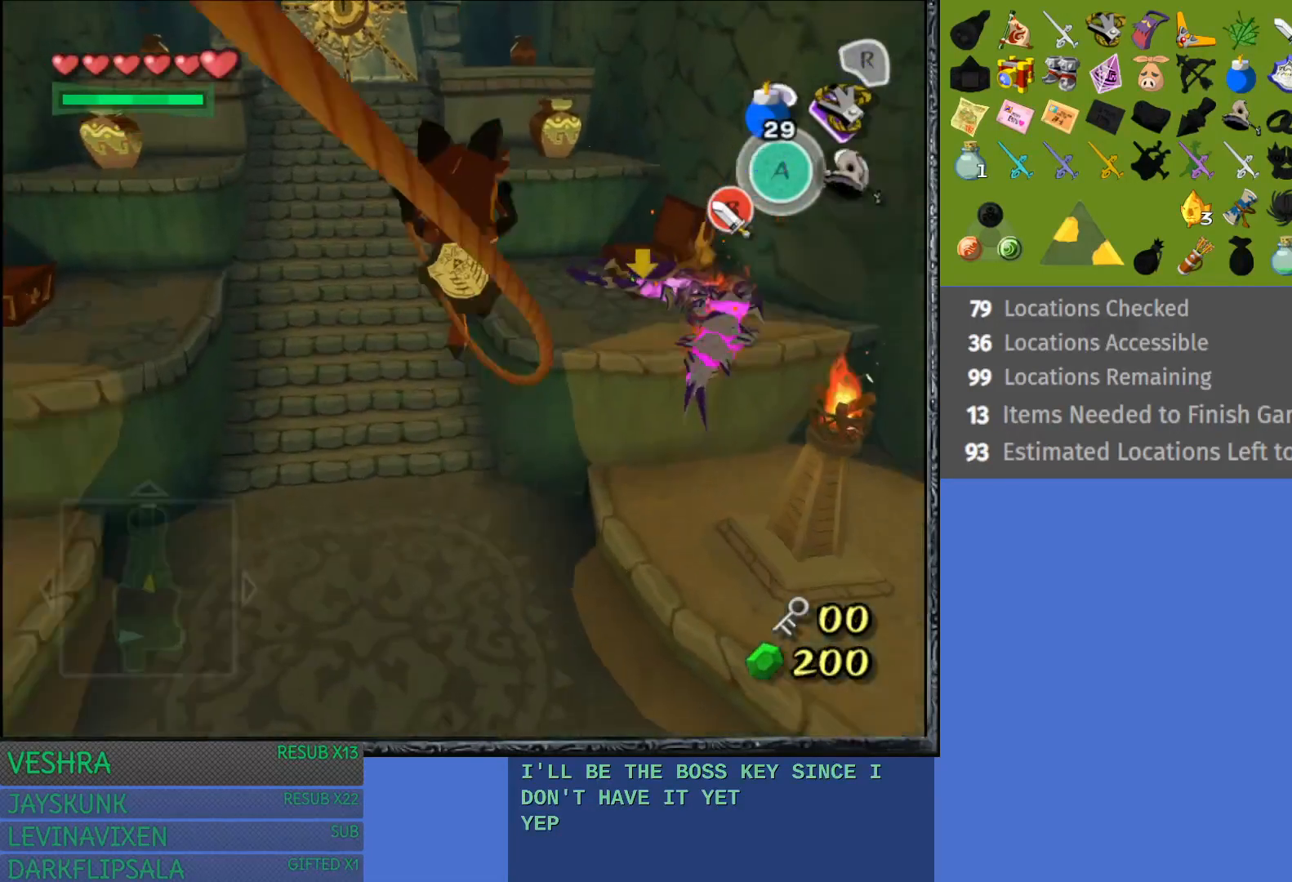
{"buttons": [], "left_stick": "up-left", "right_stick": "center", "events": [[50, "CROSS", "up"]]}
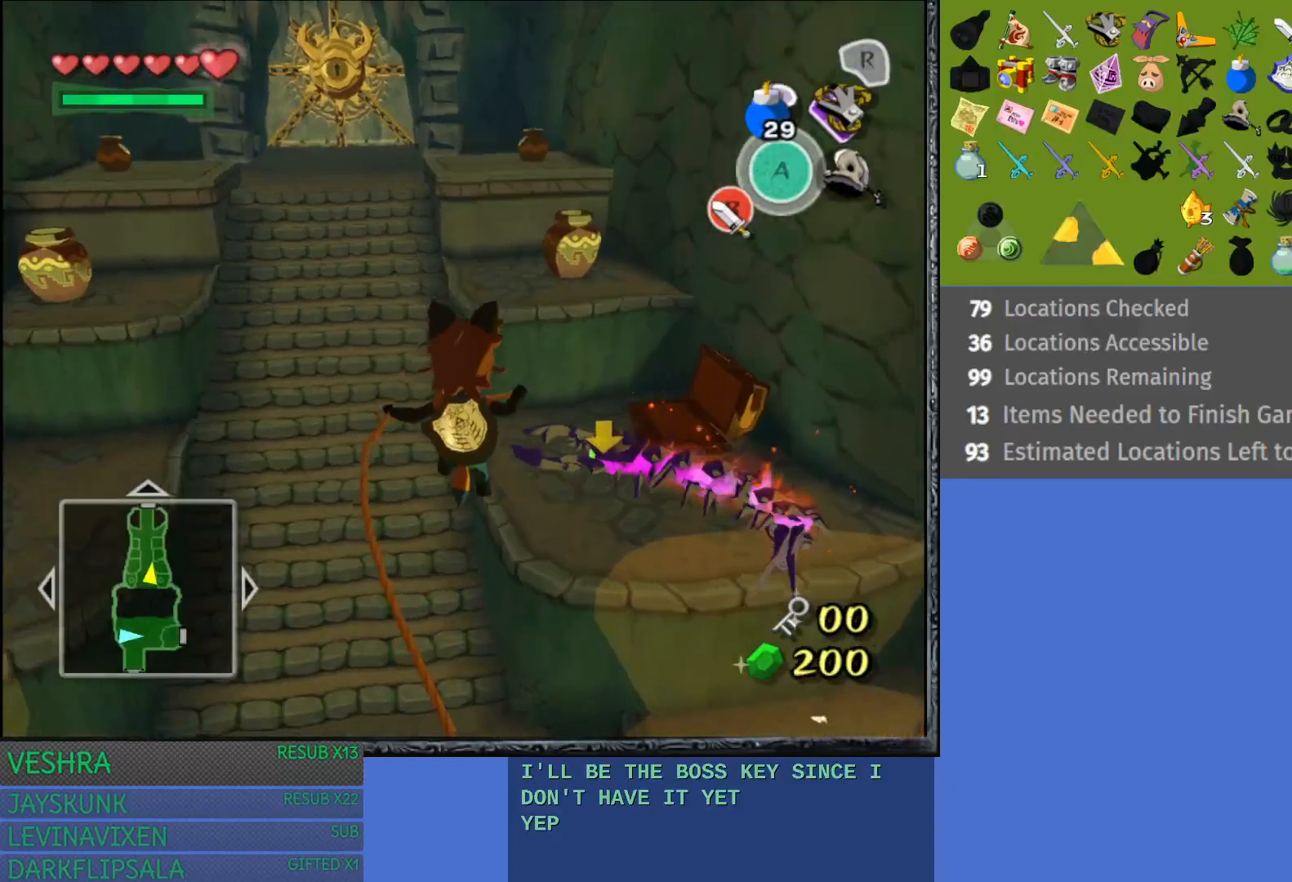
{"buttons": [], "left_stick": "up-left", "right_stick": "center", "events": []}
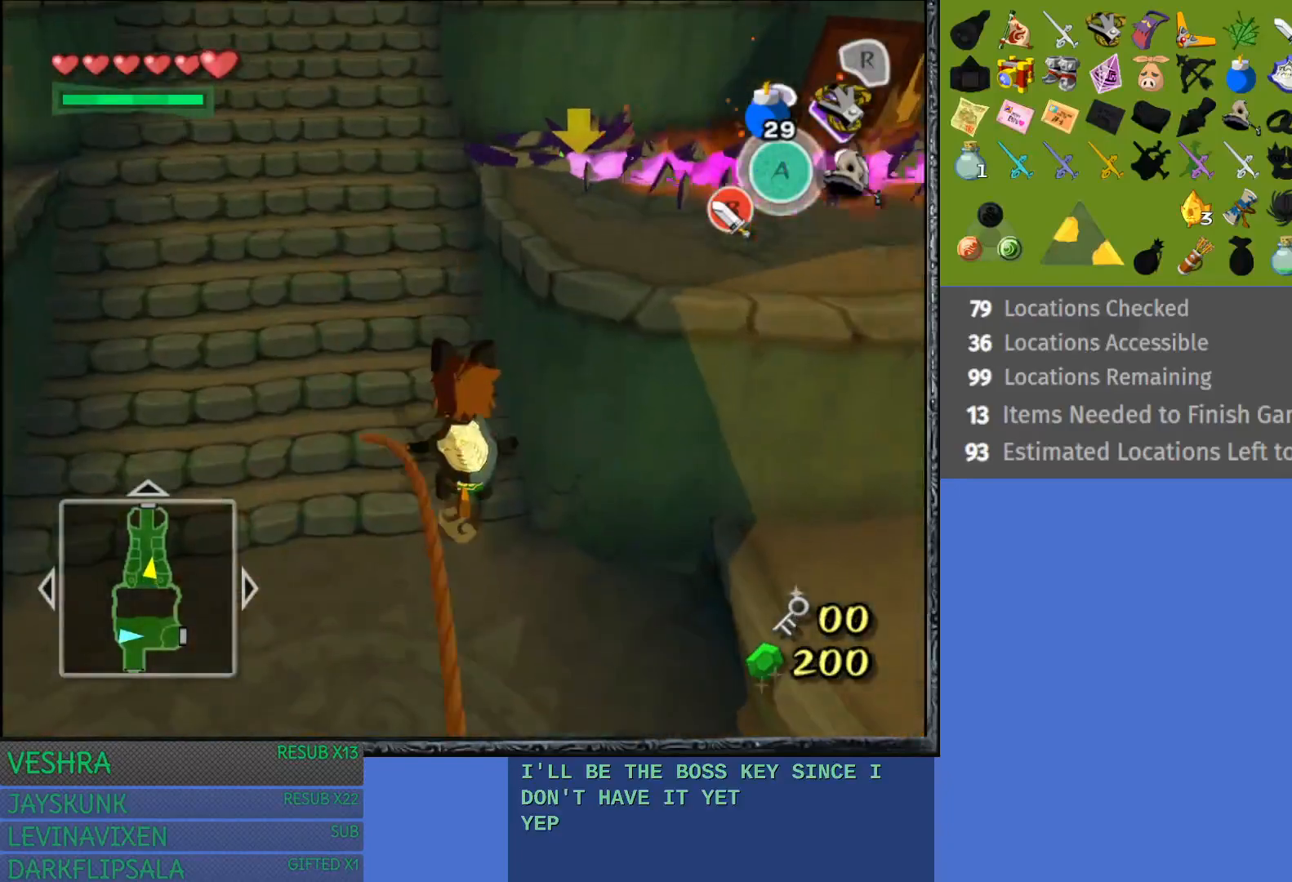
{"buttons": [], "left_stick": "up", "right_stick": "center", "events": [[233, "left_stick", "up"]]}
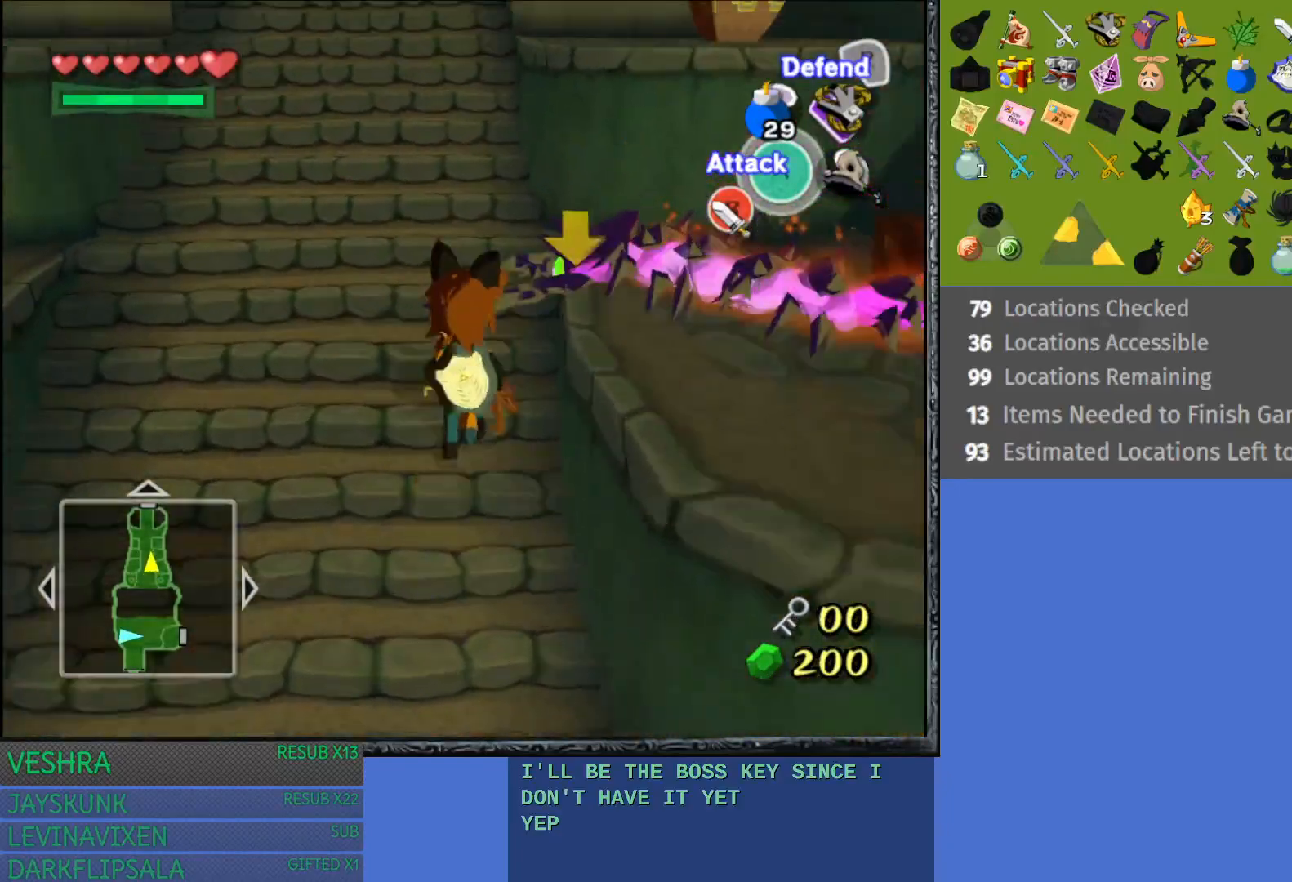
{"buttons": [], "left_stick": "up", "right_stick": "center", "events": []}
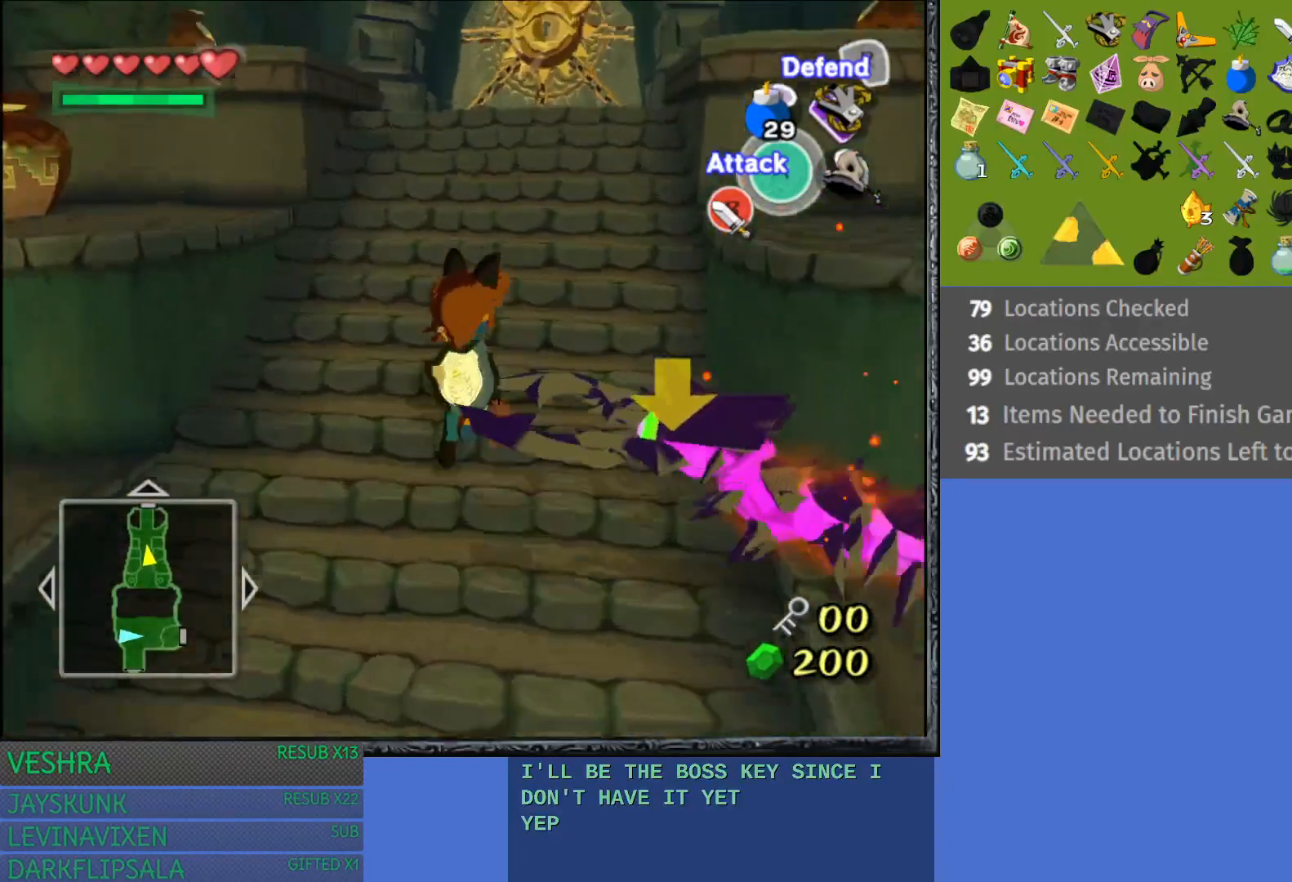
{"buttons": [], "left_stick": "up", "right_stick": "center", "events": []}
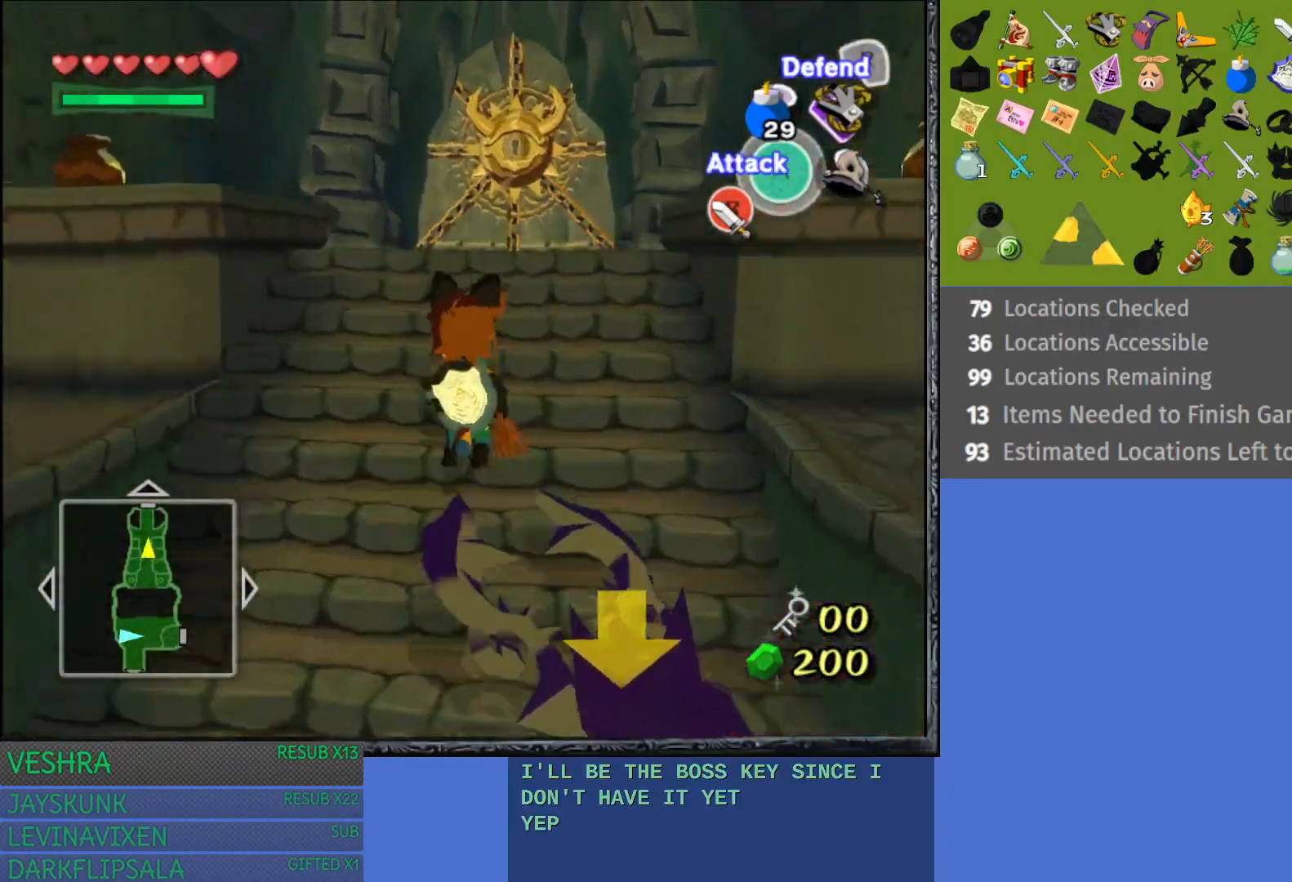
{"buttons": ["CROSS"], "left_stick": "up", "right_stick": "center", "events": [[400, "CROSS", "down"]]}
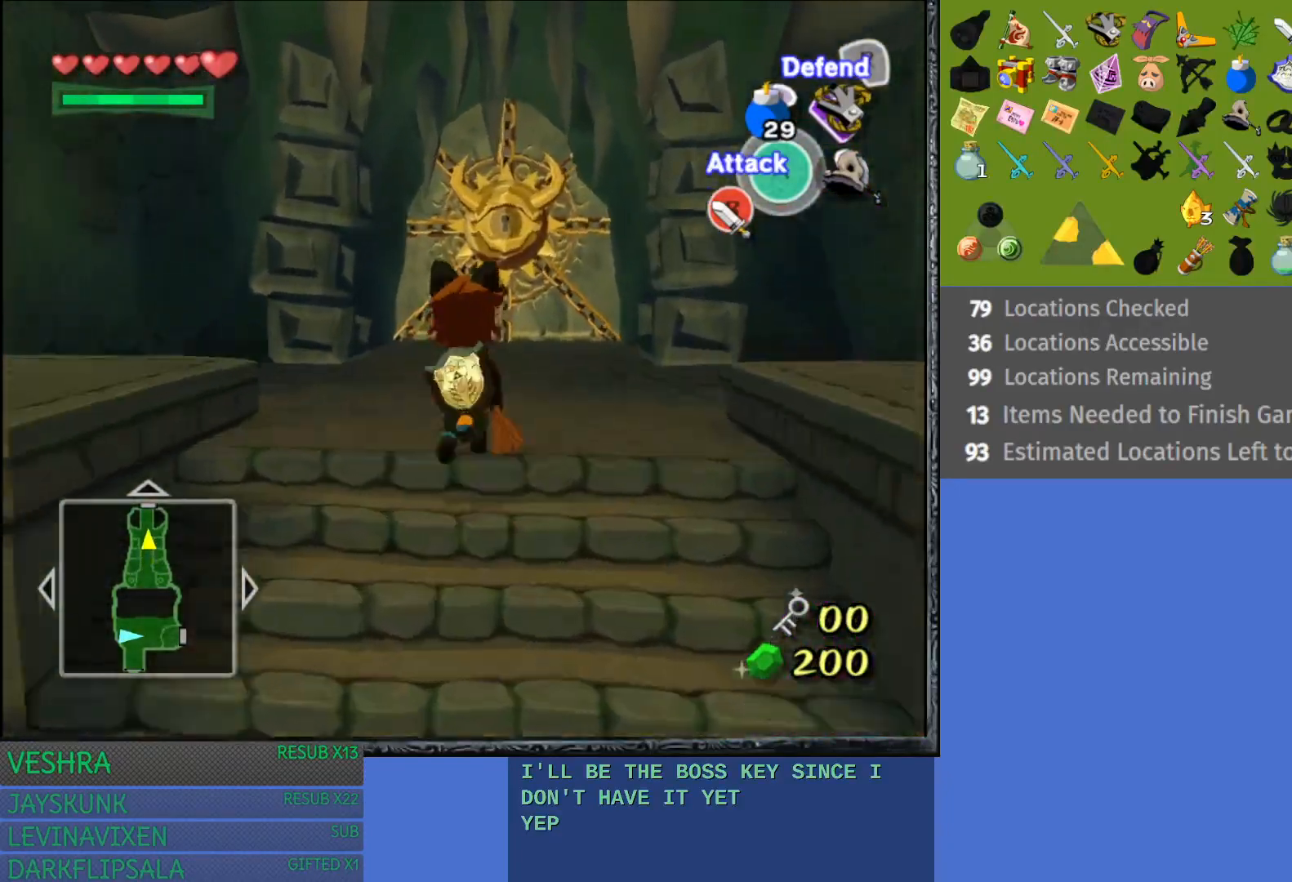
{"buttons": ["CROSS"], "left_stick": "up-right", "right_stick": "center", "events": [[433, "left_stick", "up-right"]]}
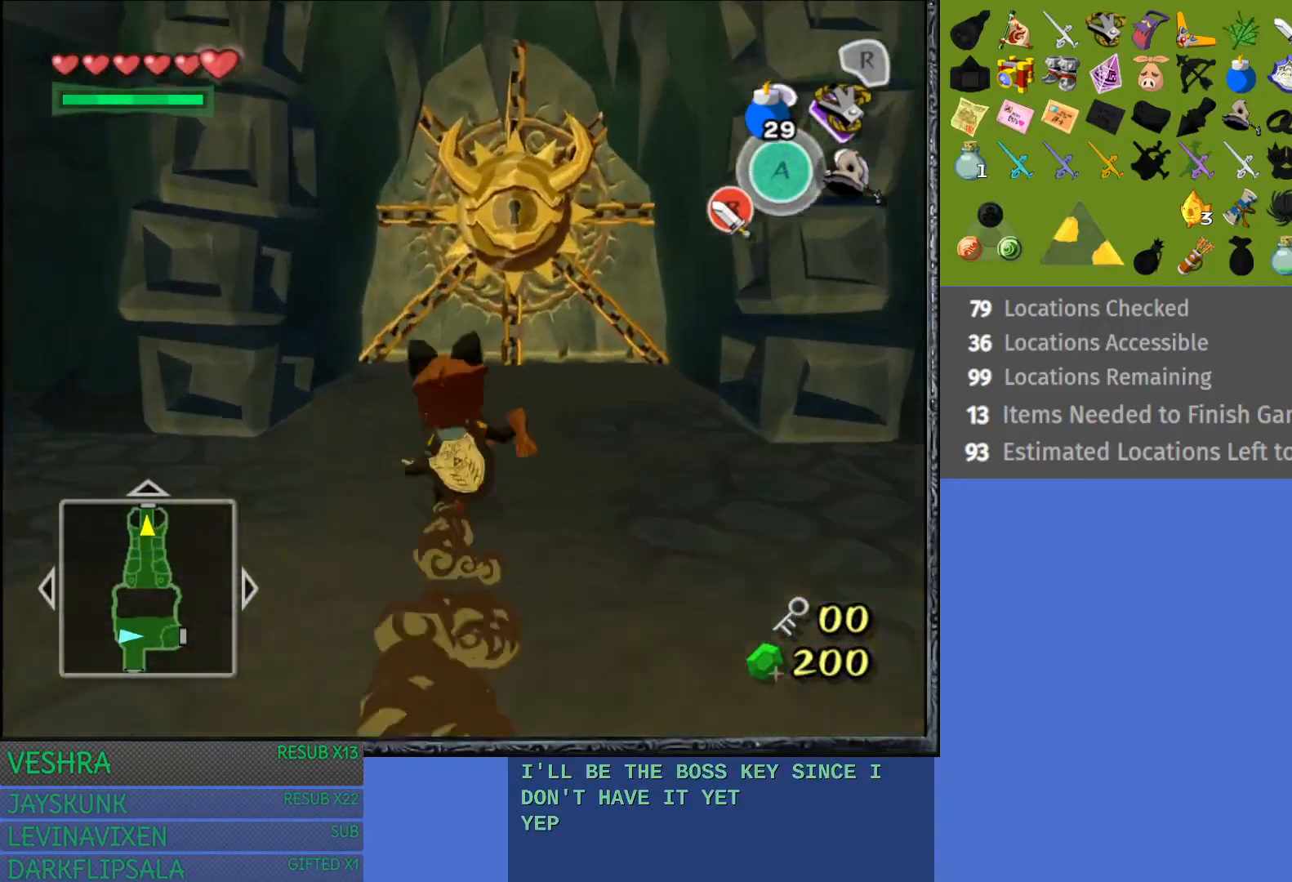
{"buttons": [], "left_stick": "up", "right_stick": "center", "events": [[50, "CROSS", "up"], [133, "left_stick", "up"]]}
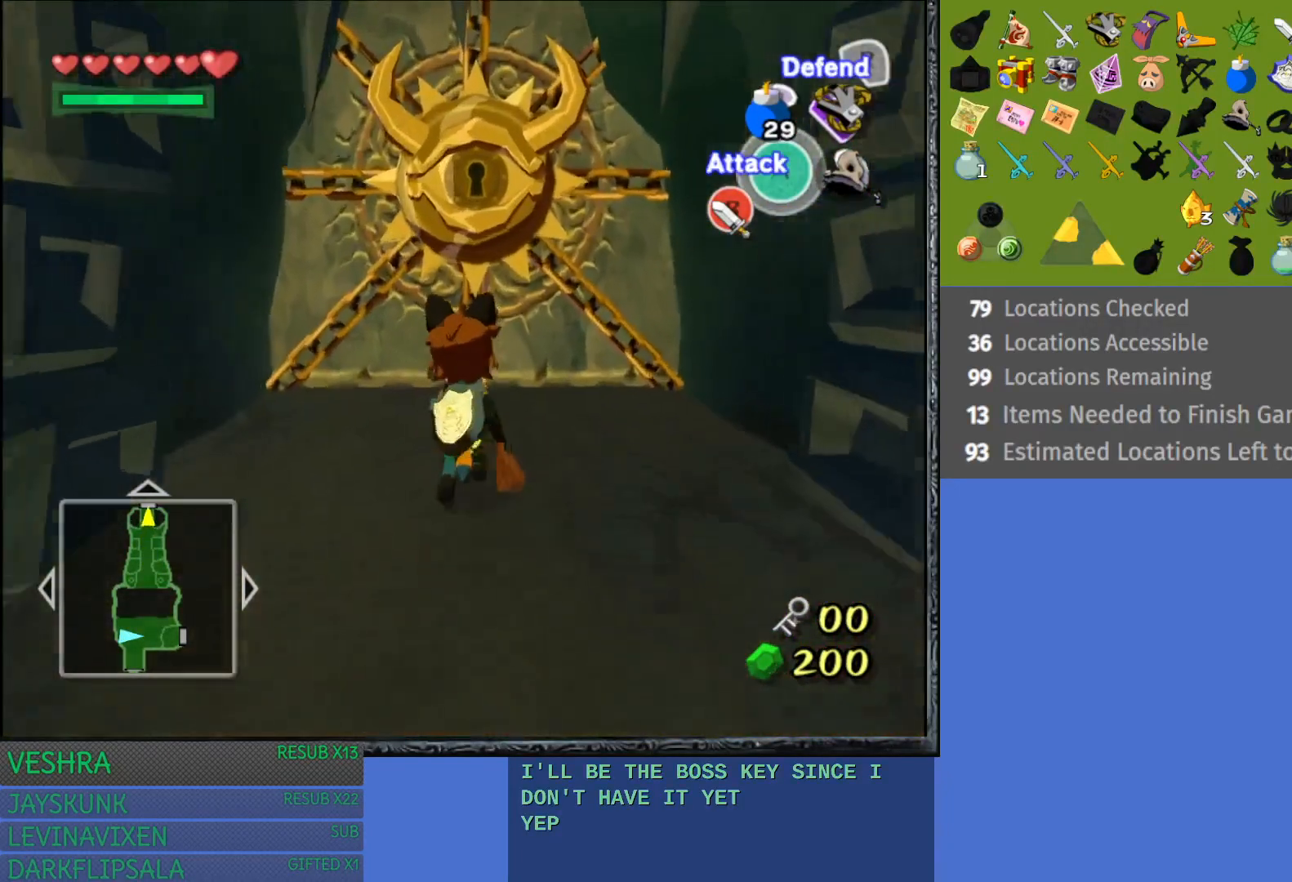
{"buttons": [], "left_stick": "up", "right_stick": "center", "events": []}
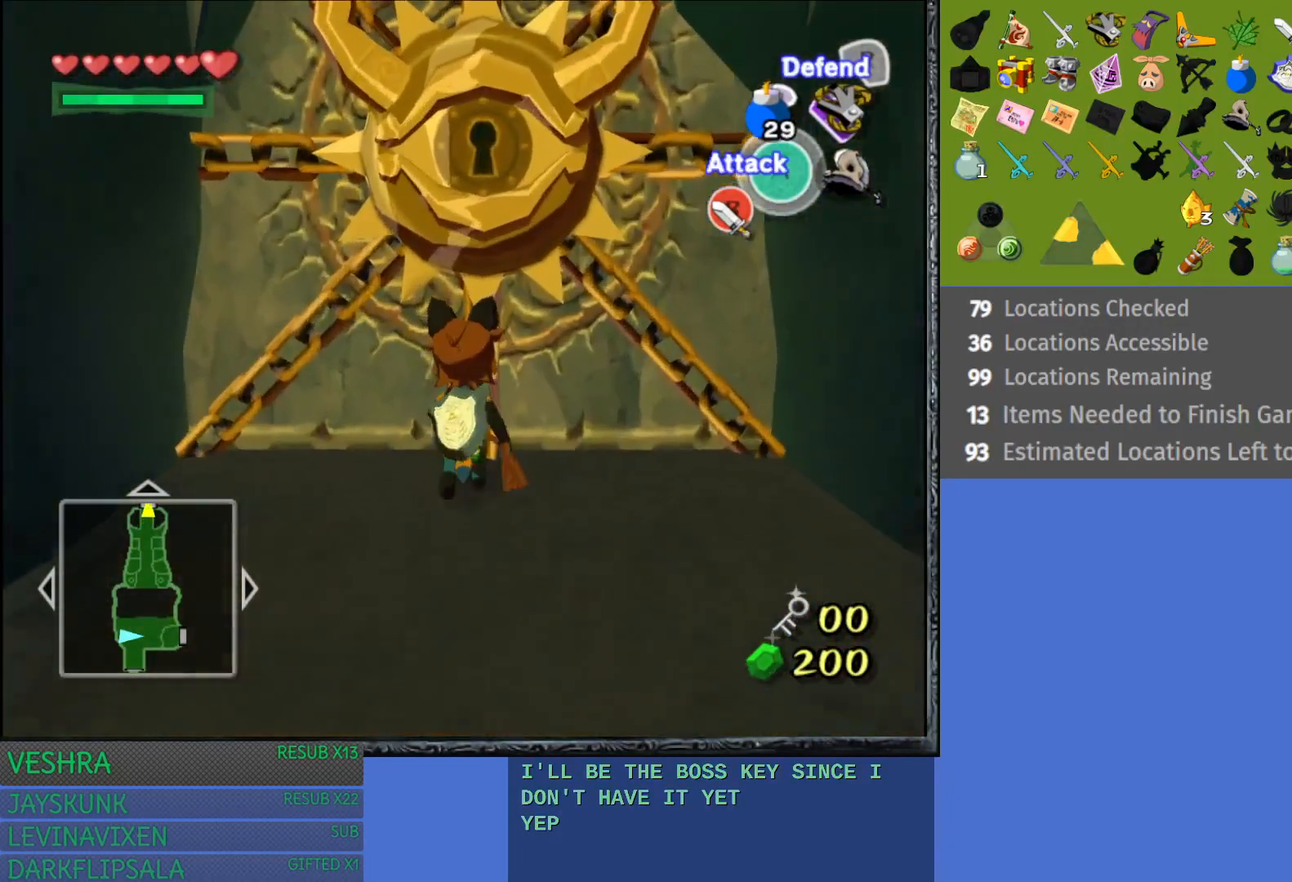
{"buttons": ["CROSS"], "left_stick": "up", "right_stick": "center", "events": [[233, "CROSS", "down"]]}
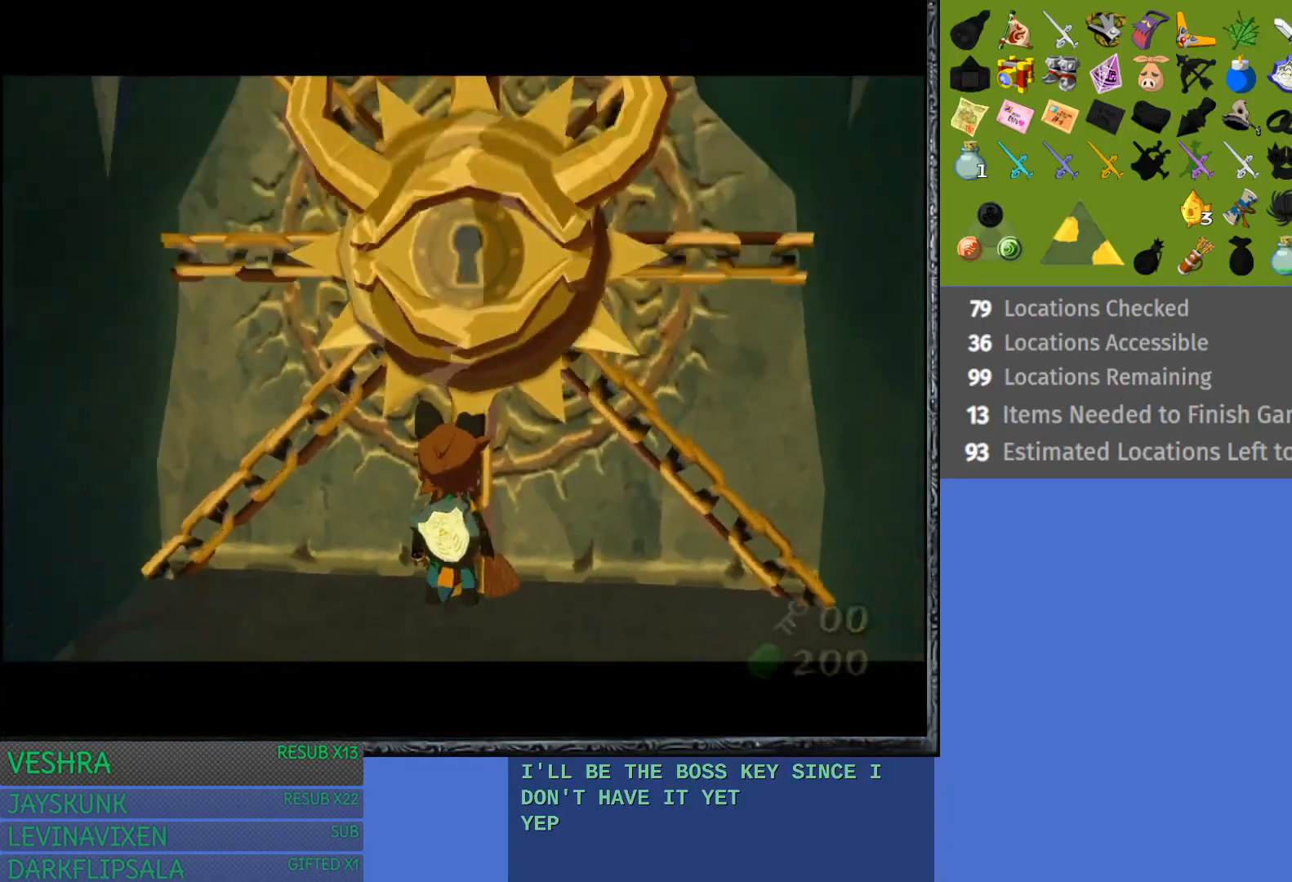
{"buttons": [], "left_stick": "center", "right_stick": "center", "events": [[33, "CROSS", "up"], [317, "left_stick", "center"]]}